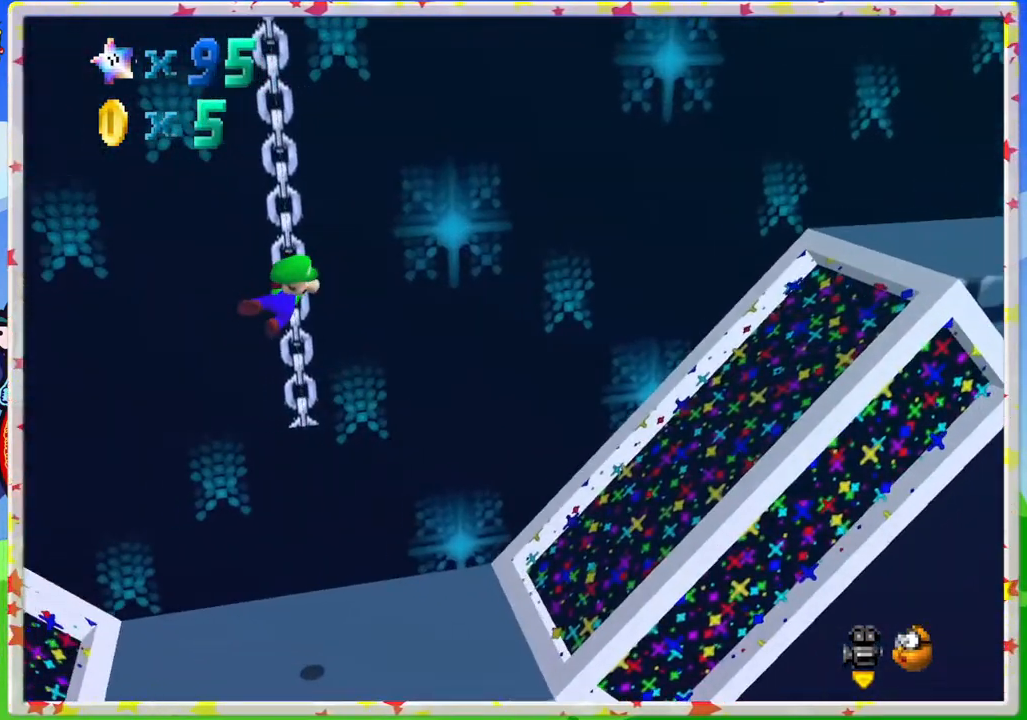
Gameplay with a controller (Nintendo layout); each line is a JSON object with the inputs held at the frame after it. "events" lists button and stick changes between this image and that frame as [ms after this image, input, new state], when the widget could be followed in between. Not read: L3 R3.
{"buttons": [], "left_stick": "up-left", "events": [[33, "left_stick", "up"], [433, "left_stick", "up-left"]]}
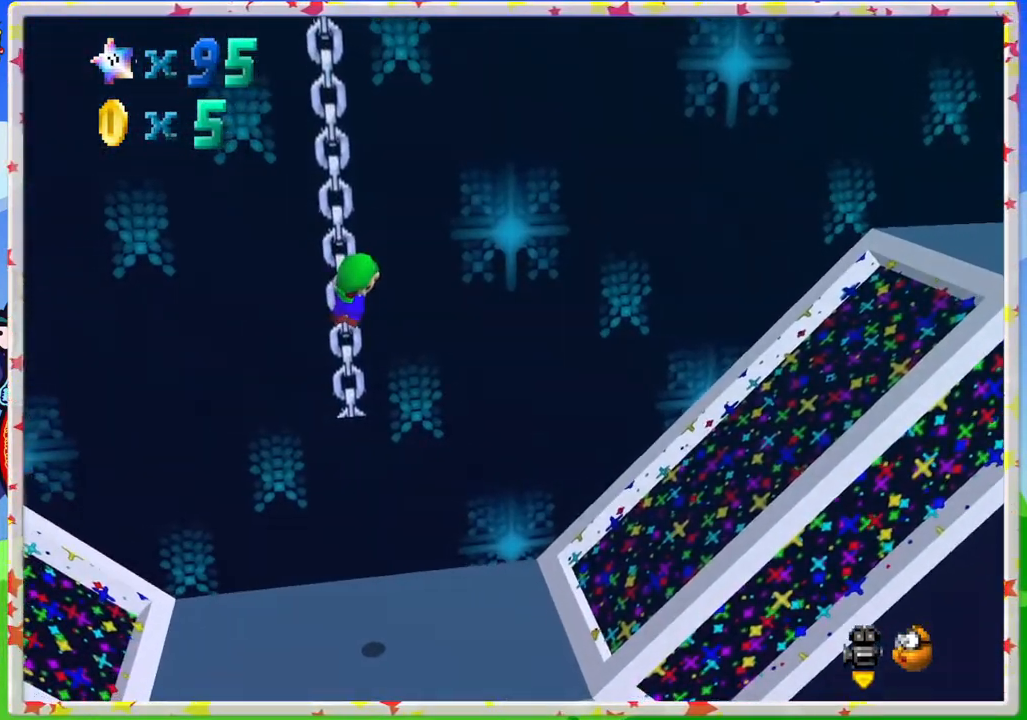
{"buttons": [], "left_stick": "up-left", "events": []}
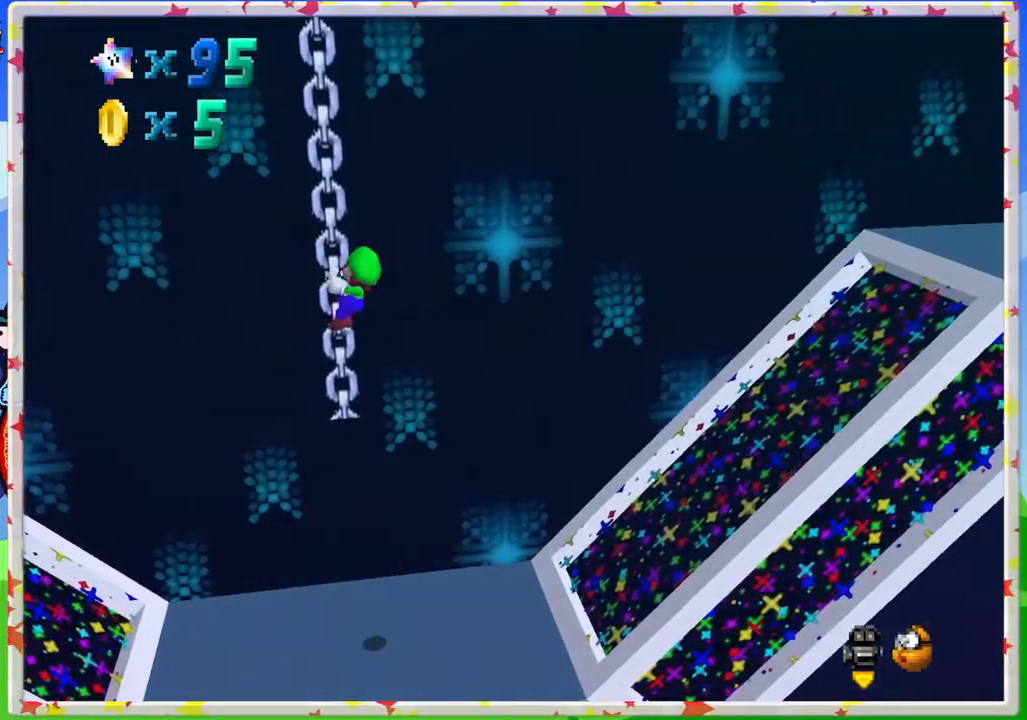
{"buttons": ["A"], "left_stick": "right", "events": [[167, "left_stick", "right"], [233, "A", "down"]]}
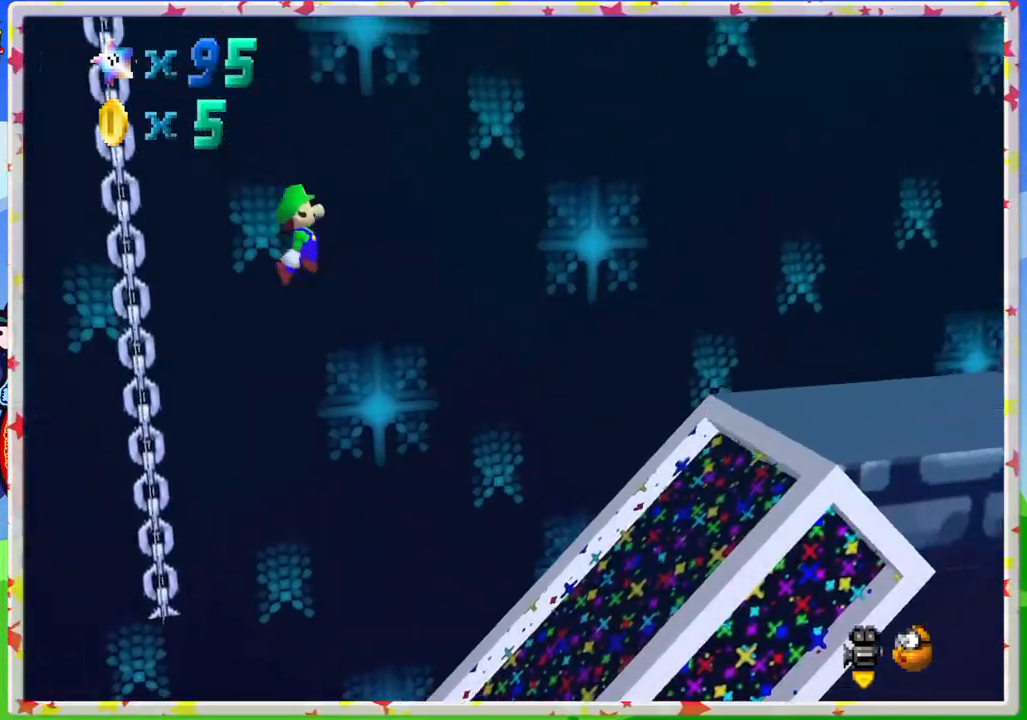
{"buttons": ["A", "B"], "left_stick": "right", "events": [[317, "B", "down"]]}
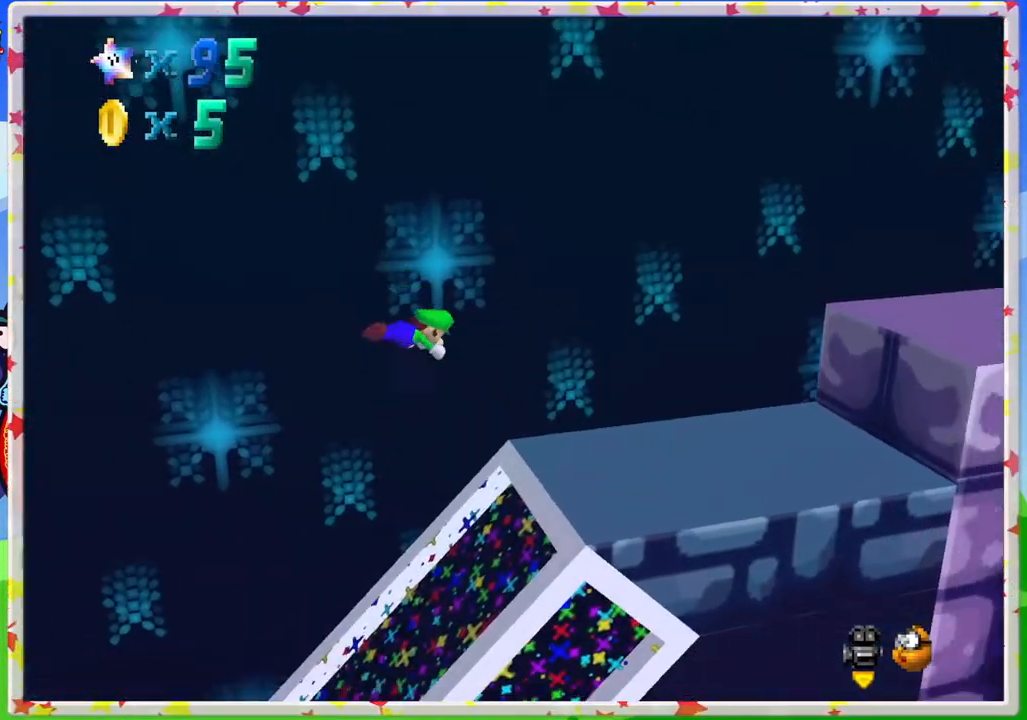
{"buttons": [], "left_stick": "left", "events": [[83, "B", "up"], [150, "A", "up"], [167, "A", "down"], [183, "A", "up"], [333, "A", "down"], [467, "A", "up"], [483, "left_stick", "left"]]}
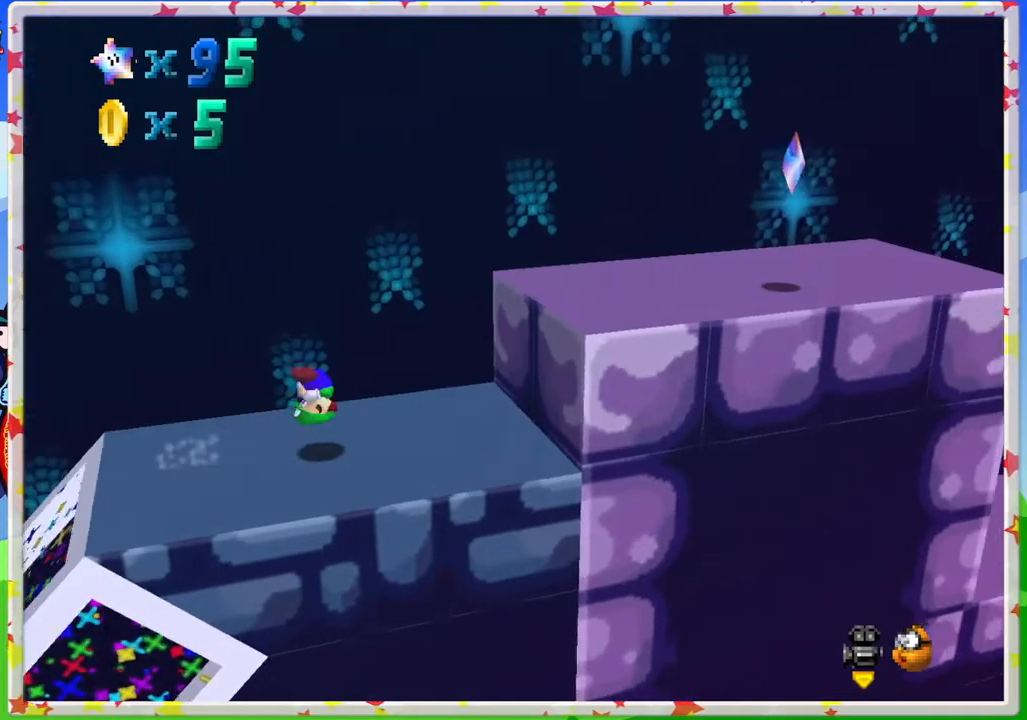
{"buttons": ["A"], "left_stick": "right", "events": [[283, "left_stick", "center"], [350, "left_stick", "right"], [400, "A", "down"]]}
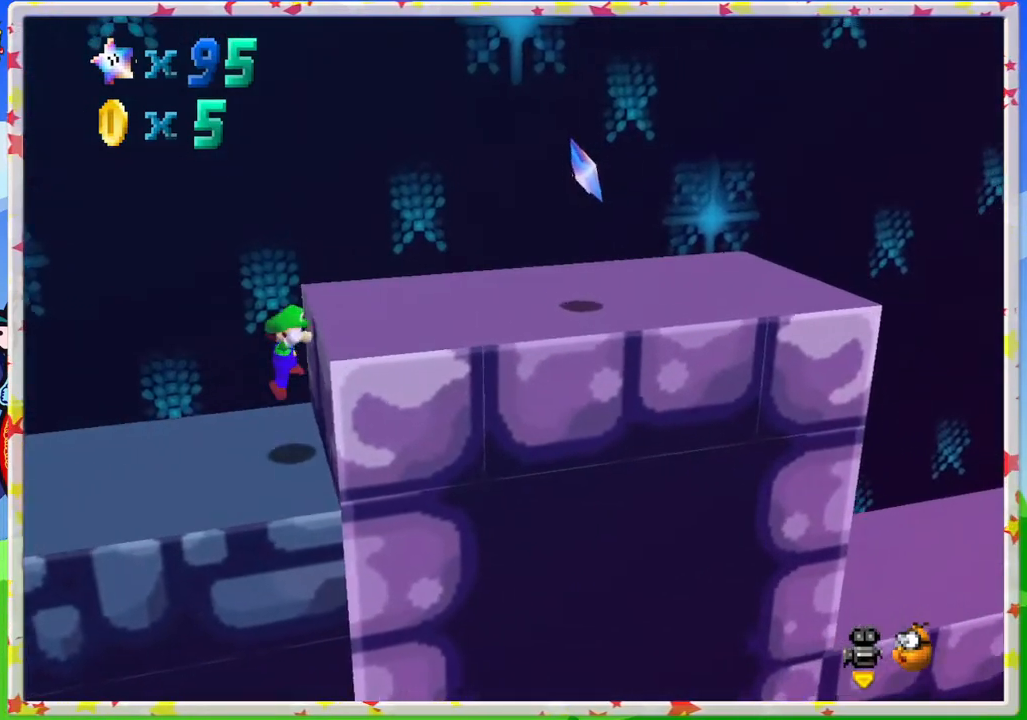
{"buttons": ["A"], "left_stick": "right", "events": [[183, "A", "up"], [467, "A", "down"]]}
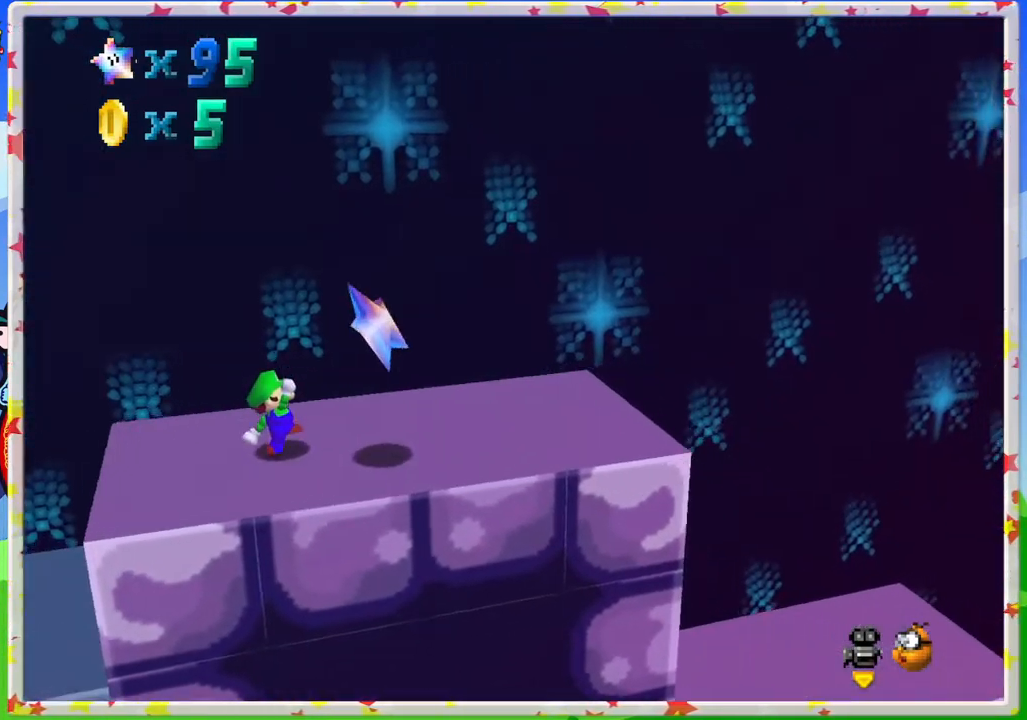
{"buttons": [], "left_stick": "right", "events": [[183, "A", "up"]]}
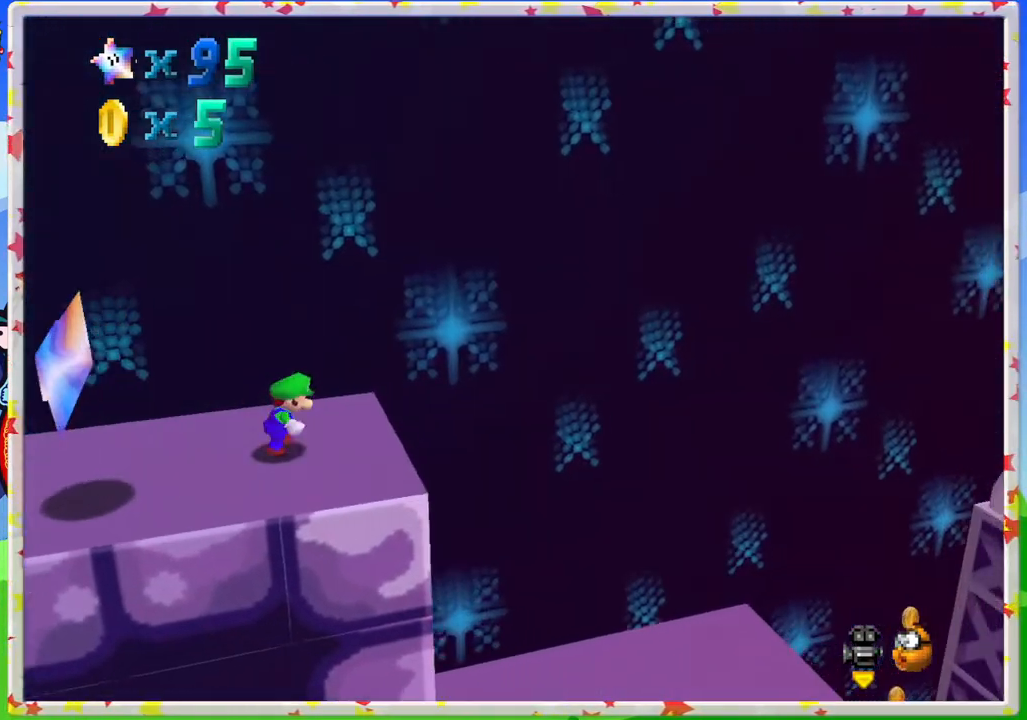
{"buttons": [], "left_stick": "right", "events": [[50, "A", "down"], [133, "A", "up"]]}
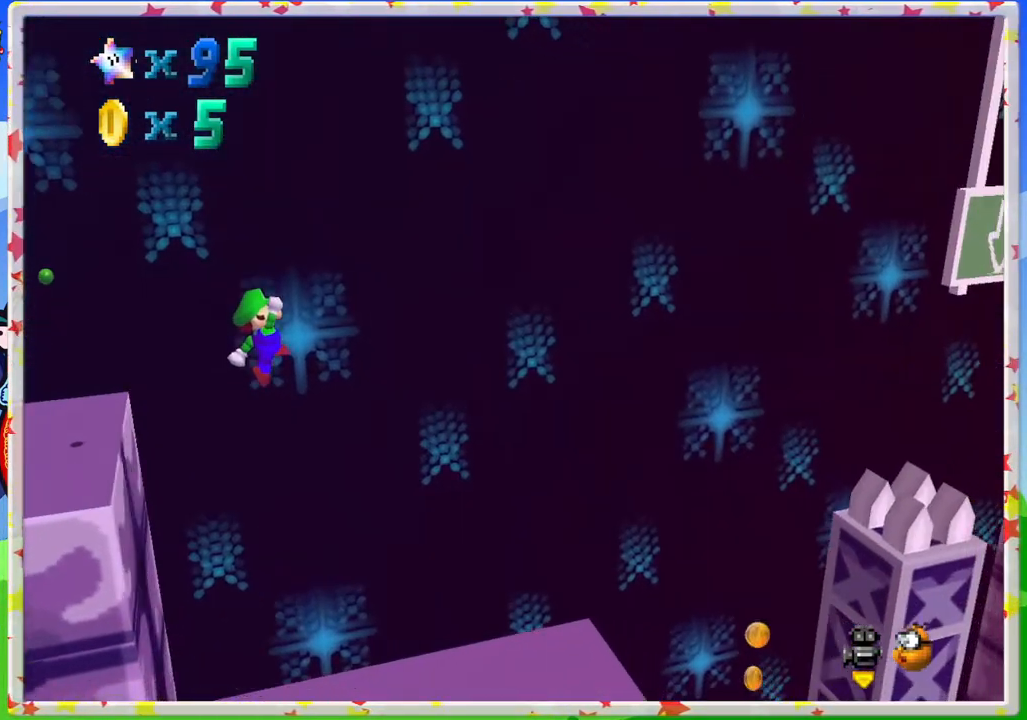
{"buttons": [], "left_stick": "right", "events": [[67, "left_stick", "center"], [317, "left_stick", "right"]]}
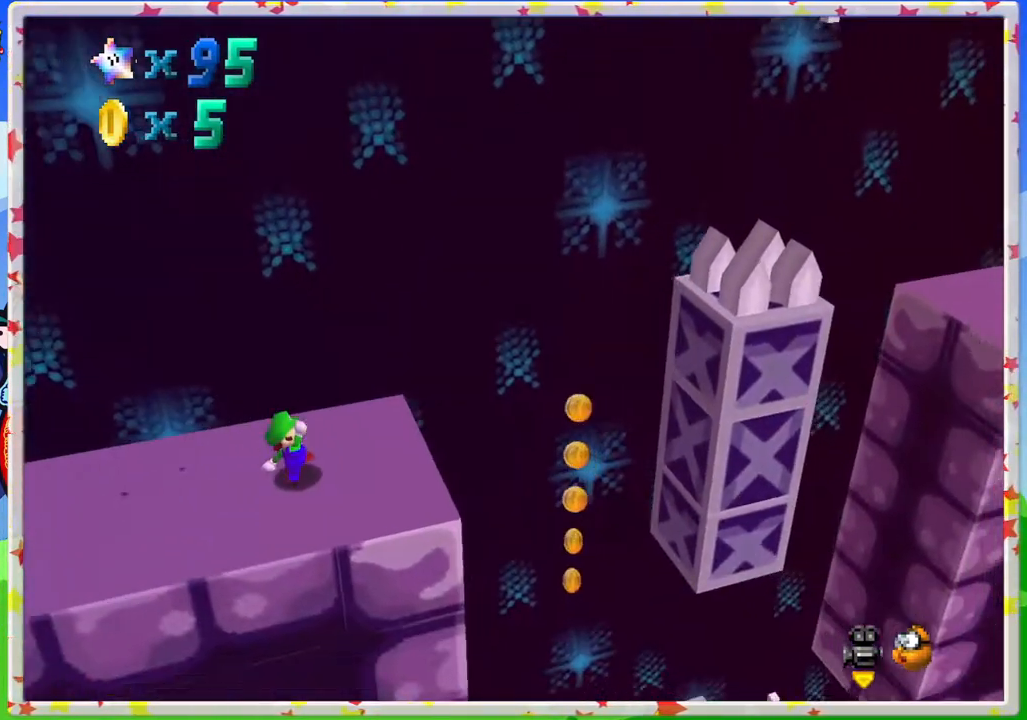
{"buttons": ["A"], "left_stick": "up-left", "events": [[50, "A", "down"], [250, "left_stick", "up-left"]]}
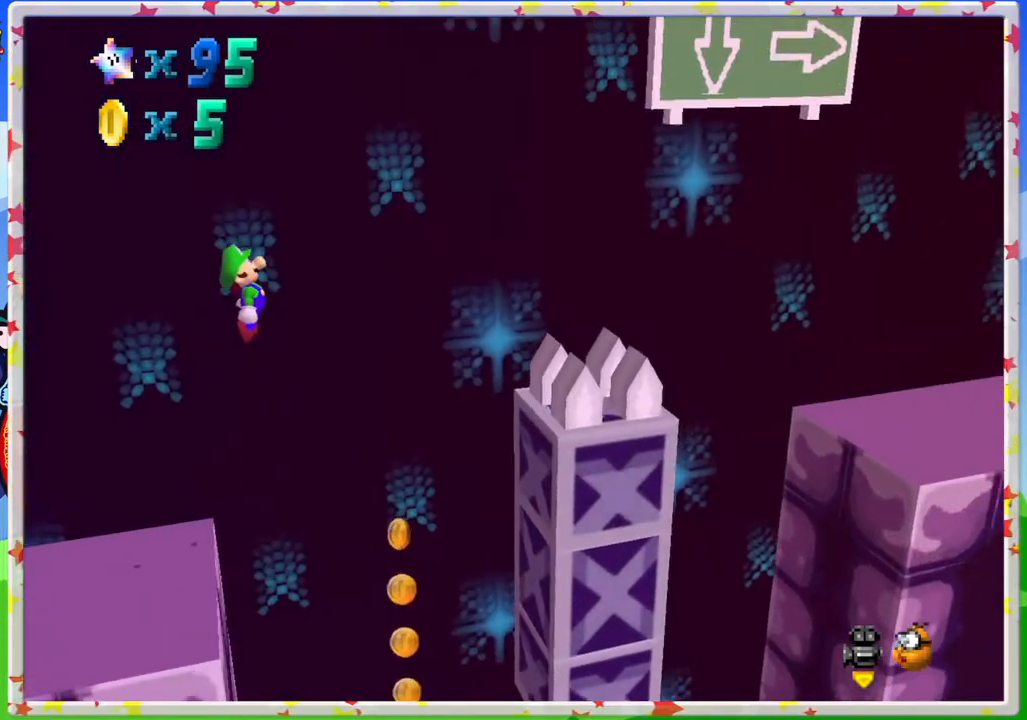
{"buttons": [], "left_stick": "up-left", "events": [[83, "left_stick", "right"], [333, "left_stick", "up-left"], [383, "A", "up"]]}
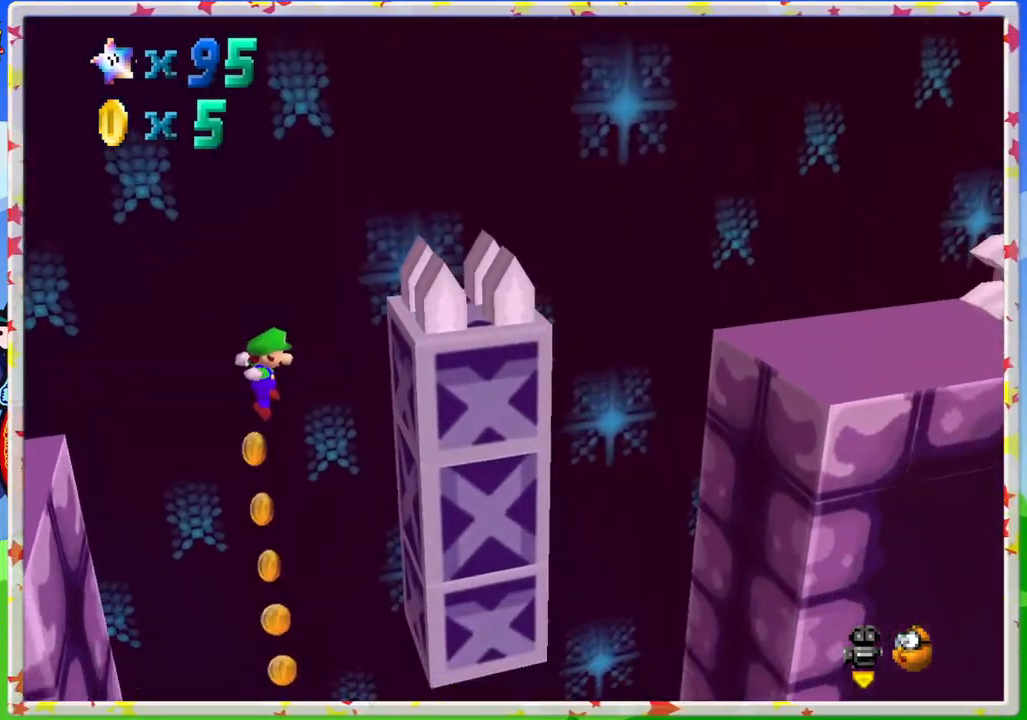
{"buttons": [], "left_stick": "right", "events": [[150, "left_stick", "right"]]}
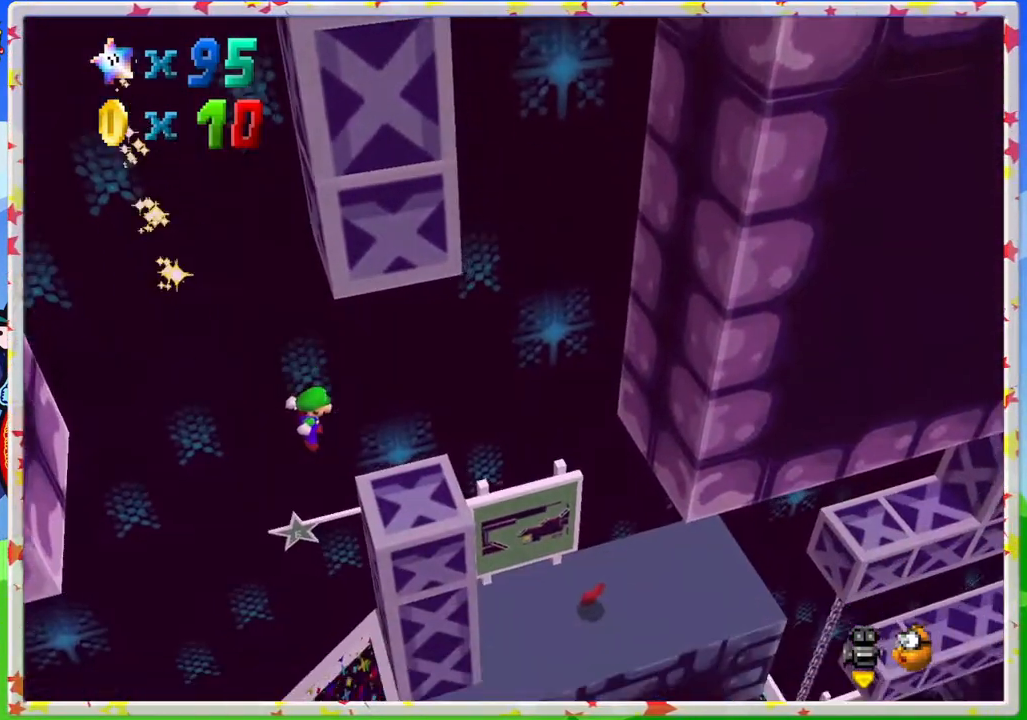
{"buttons": ["A"], "left_stick": "center", "events": [[250, "left_stick", "center"], [400, "A", "down"]]}
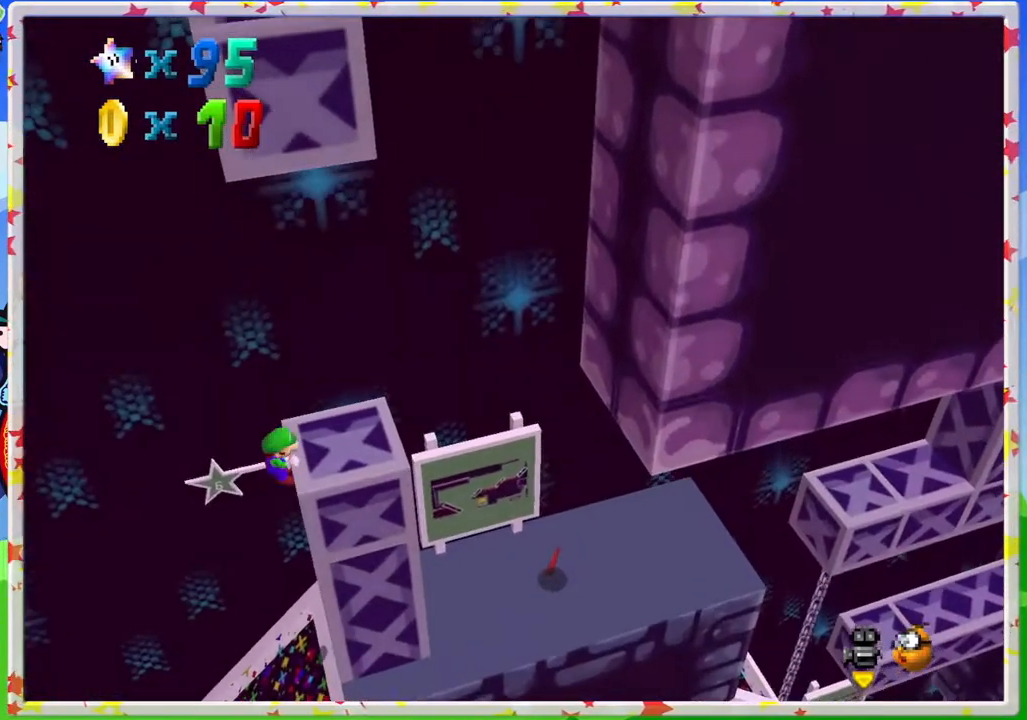
{"buttons": [], "left_stick": "right", "events": [[100, "A", "up"], [500, "left_stick", "right"]]}
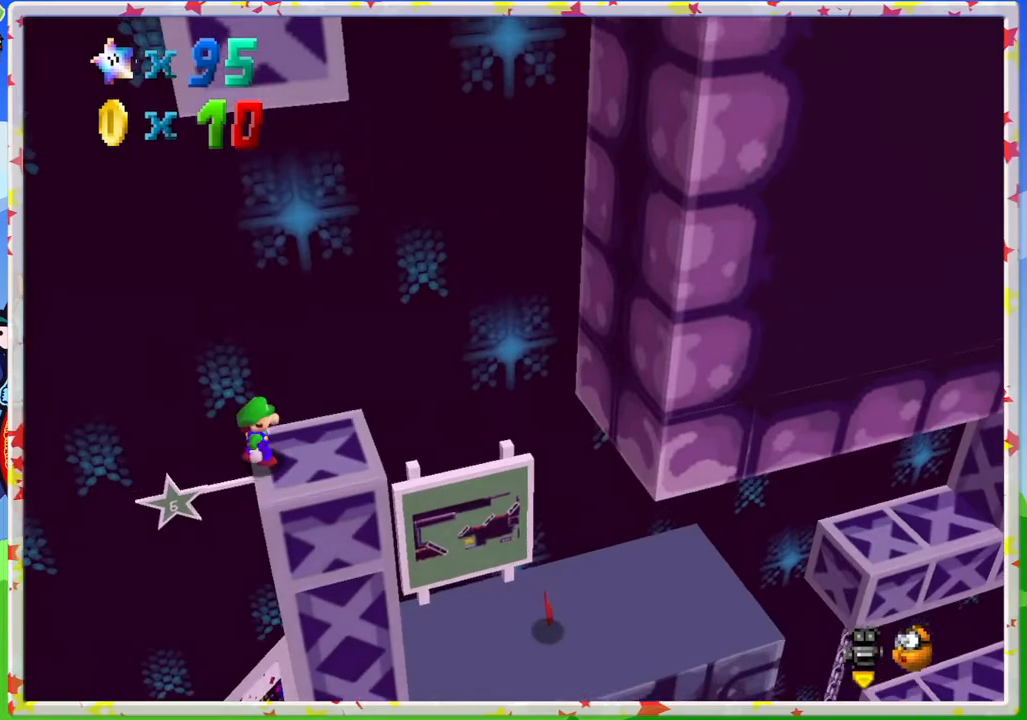
{"buttons": [], "left_stick": "center", "events": [[150, "C_RIGHT", "down"], [200, "left_stick", "center"], [250, "C_RIGHT", "up"]]}
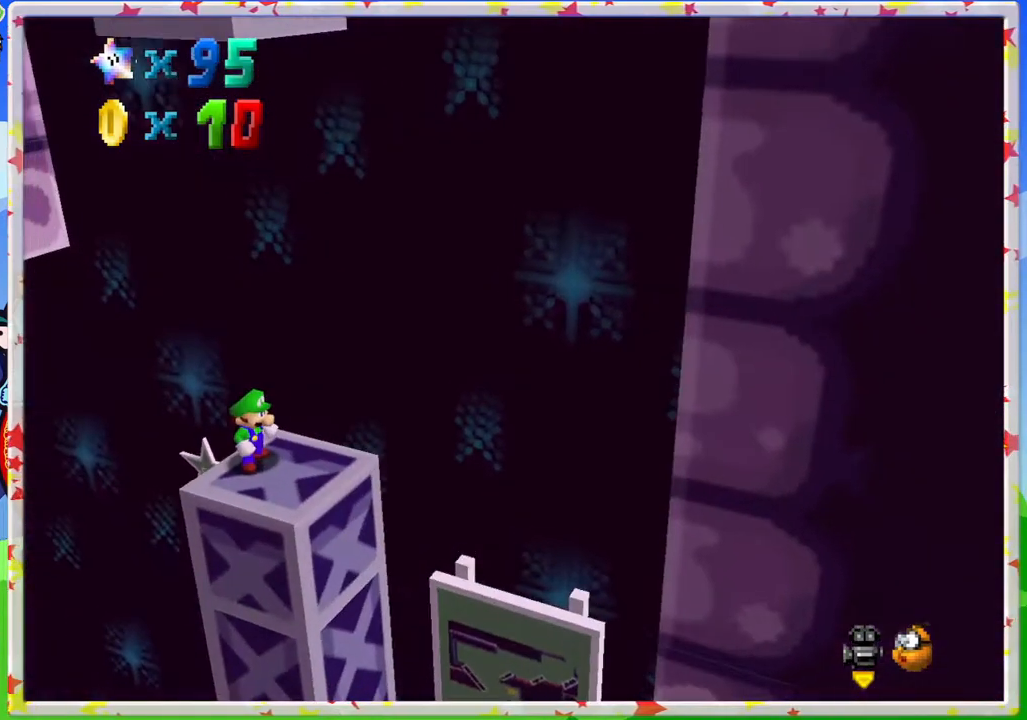
{"buttons": [], "left_stick": "center", "events": [[183, "C_LEFT", "down"], [250, "left_stick", "up-left"], [283, "C_LEFT", "up"], [317, "left_stick", "center"]]}
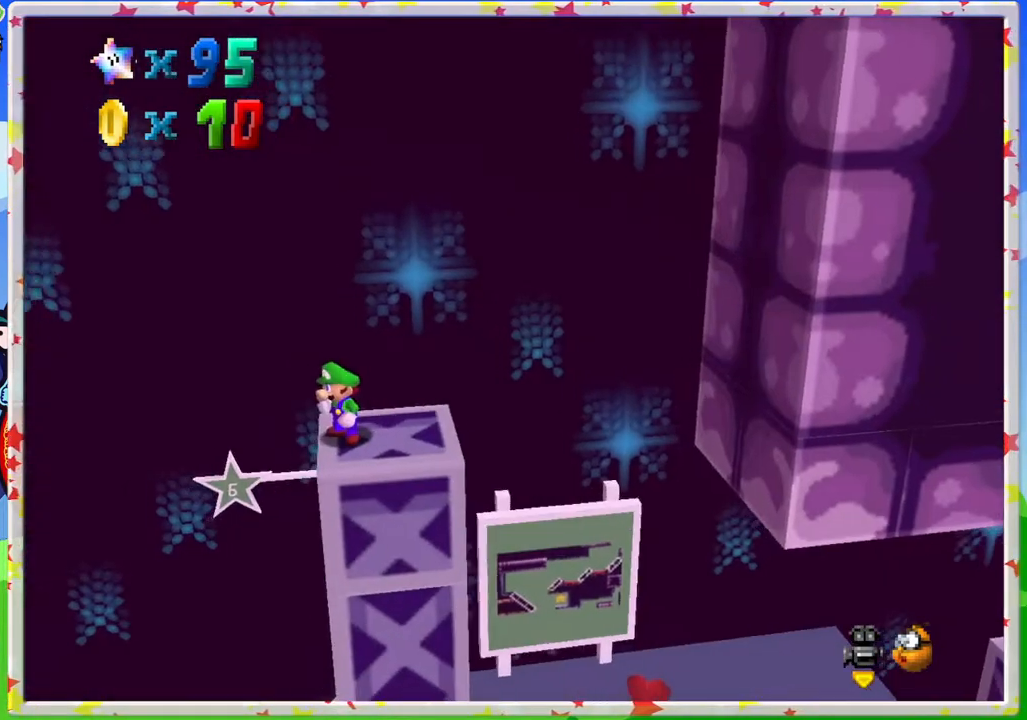
{"buttons": ["C_LEFT"], "left_stick": "center", "events": [[383, "C_LEFT", "down"]]}
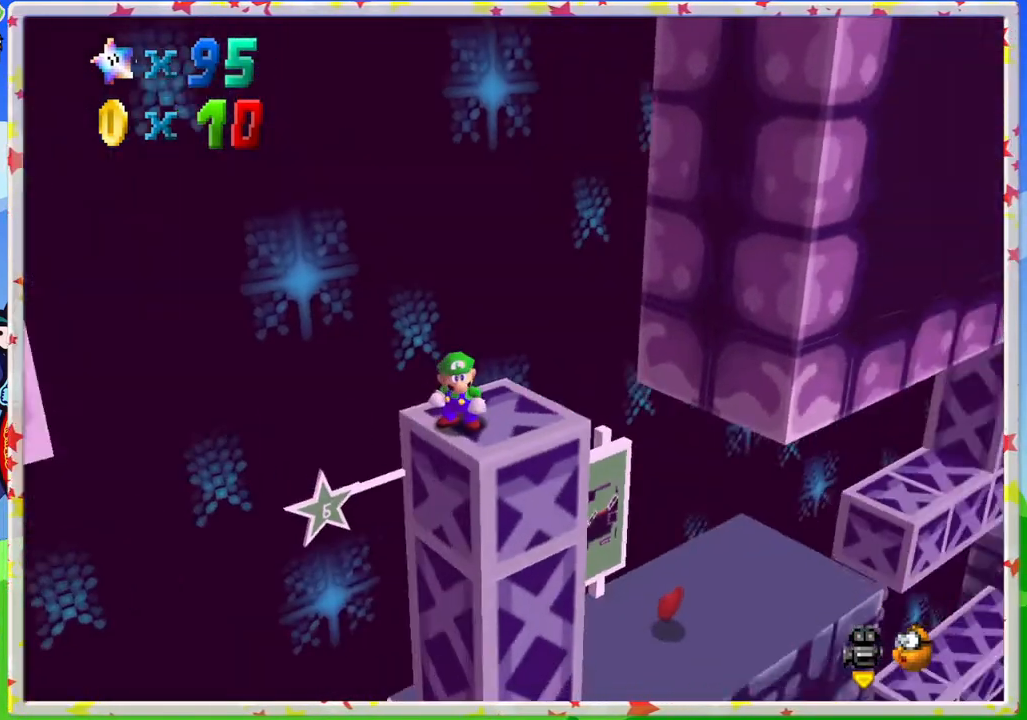
{"buttons": ["C_RIGHT"], "left_stick": "center", "events": [[17, "C_LEFT", "up"], [350, "C_RIGHT", "down"], [383, "C_RIGHT", "up"], [483, "C_RIGHT", "down"]]}
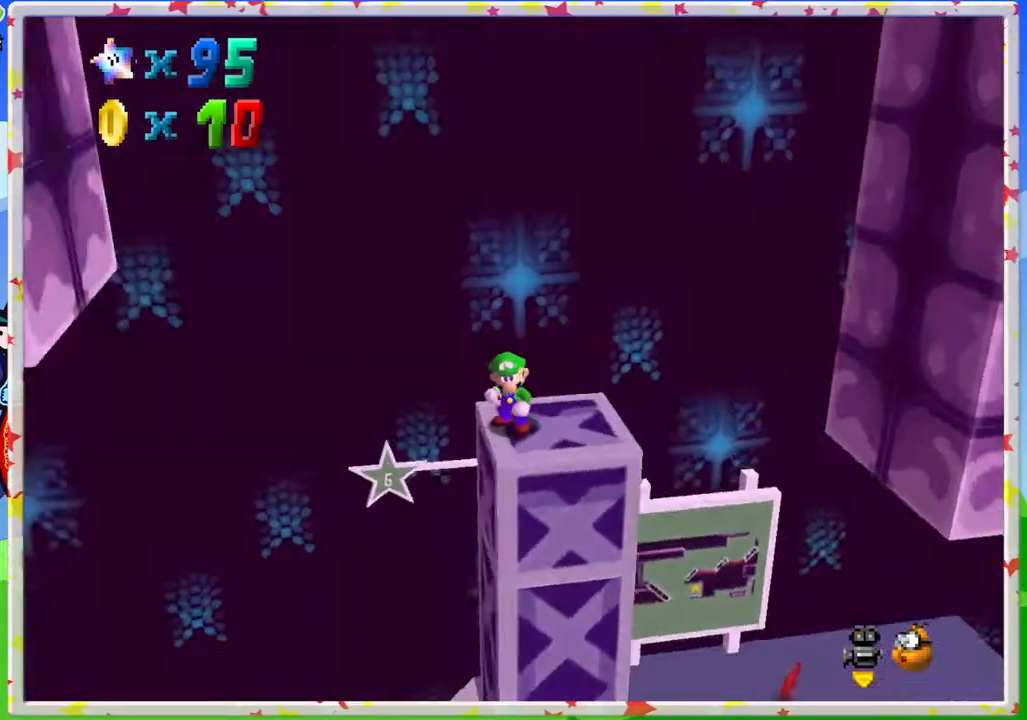
{"buttons": [], "left_stick": "center", "events": [[83, "C_RIGHT", "up"], [150, "C_RIGHT", "down"], [283, "C_RIGHT", "up"]]}
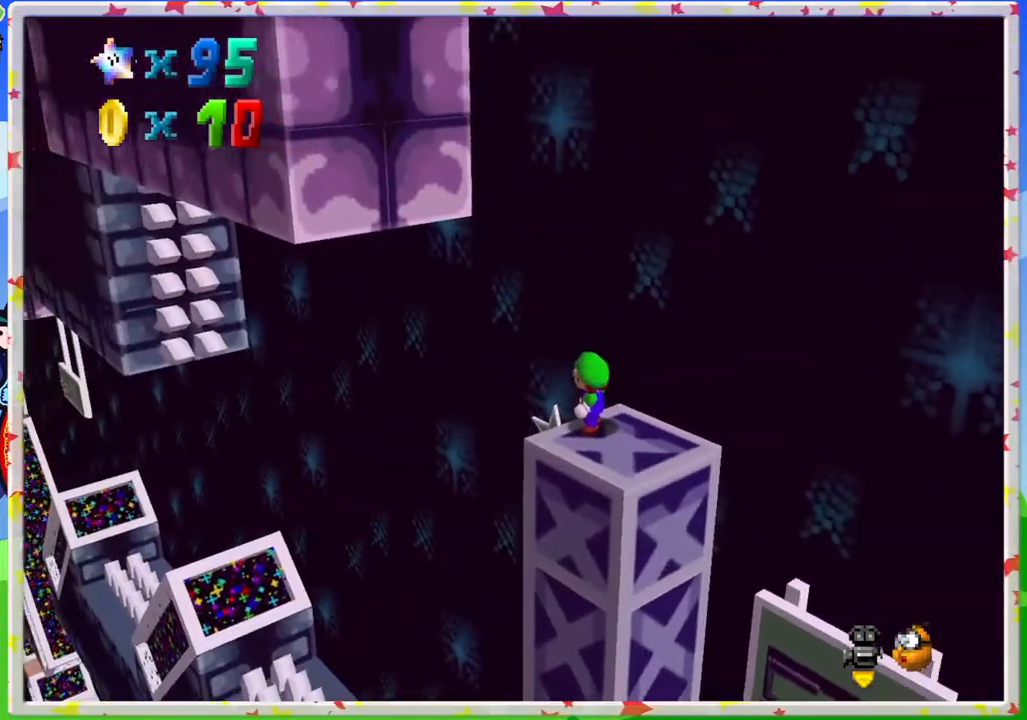
{"buttons": [], "left_stick": "center", "events": []}
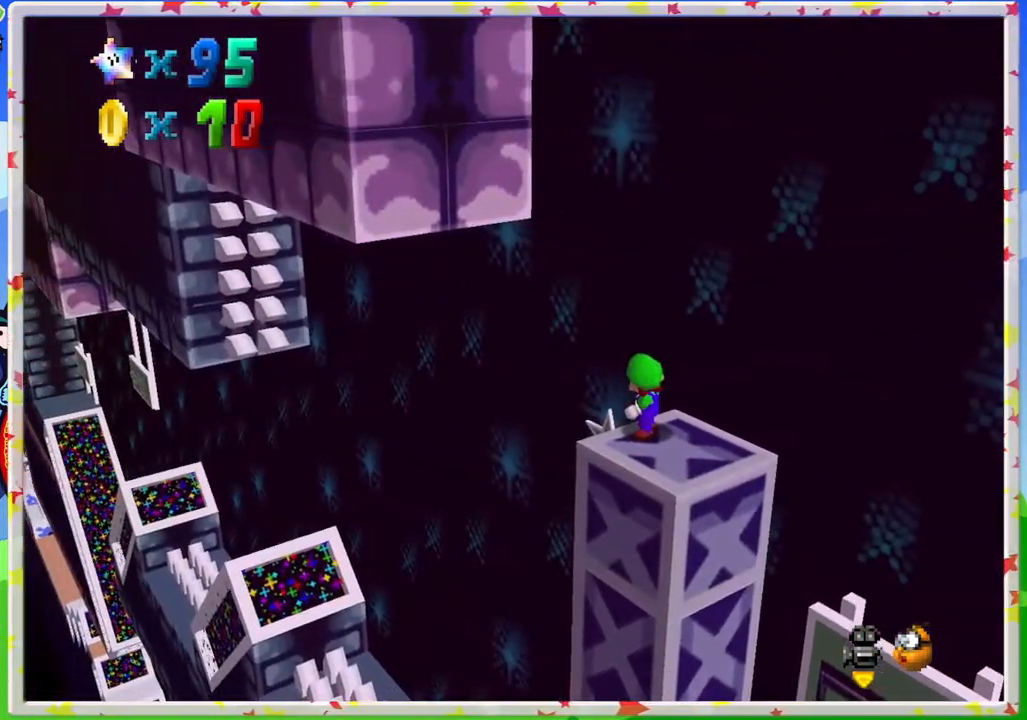
{"buttons": [], "left_stick": "center", "events": []}
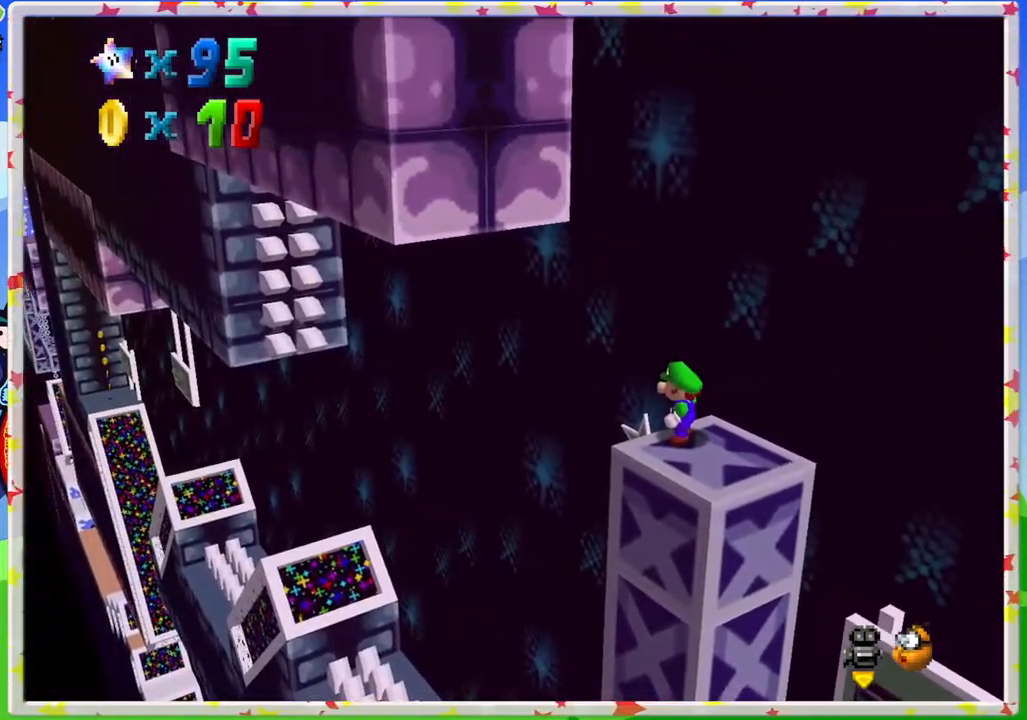
{"buttons": [], "left_stick": "center", "events": []}
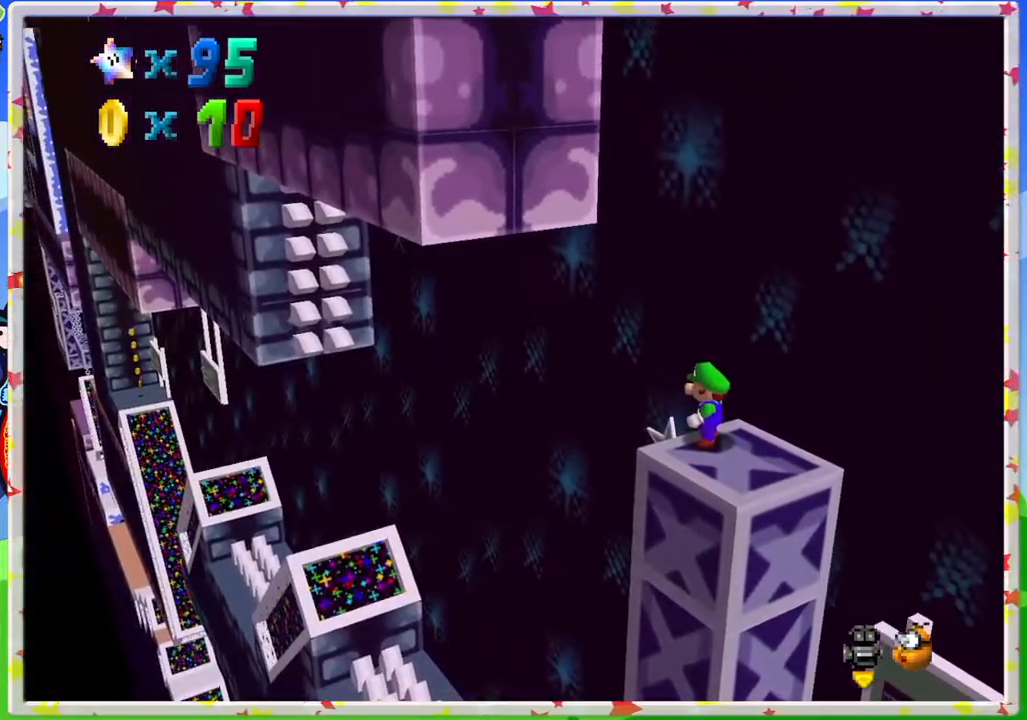
{"buttons": [], "left_stick": "center", "events": [[283, "C_LEFT", "down"], [400, "C_LEFT", "up"]]}
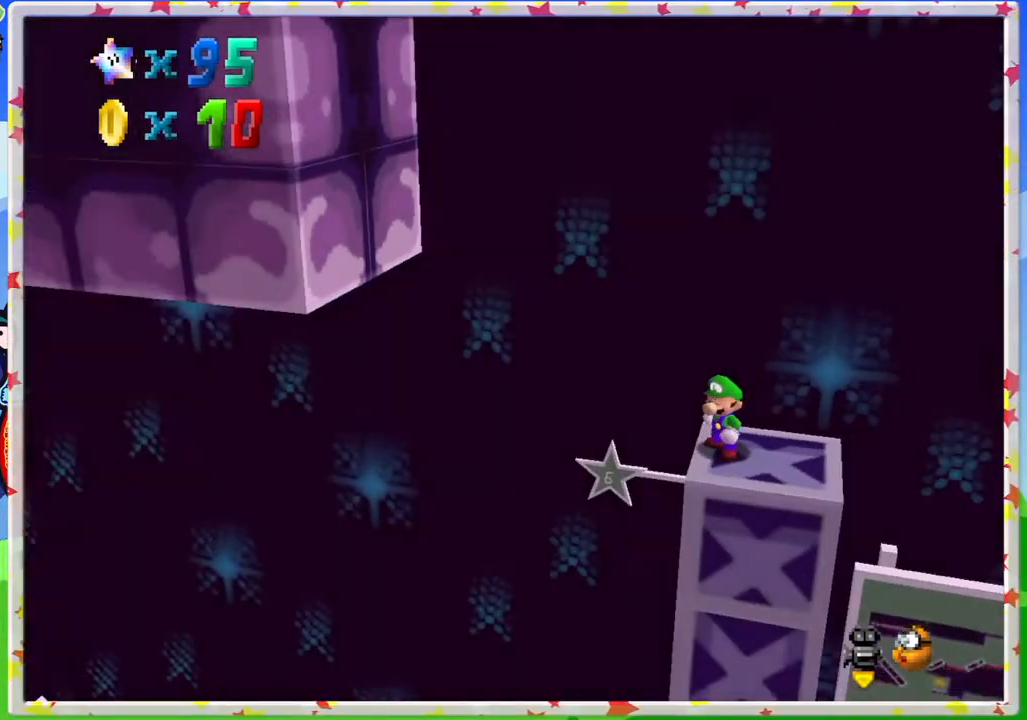
{"buttons": [], "left_stick": "right", "events": [[83, "C_LEFT", "down"], [217, "C_LEFT", "up"], [317, "C_LEFT", "down"], [400, "C_LEFT", "up"], [400, "left_stick", "right"]]}
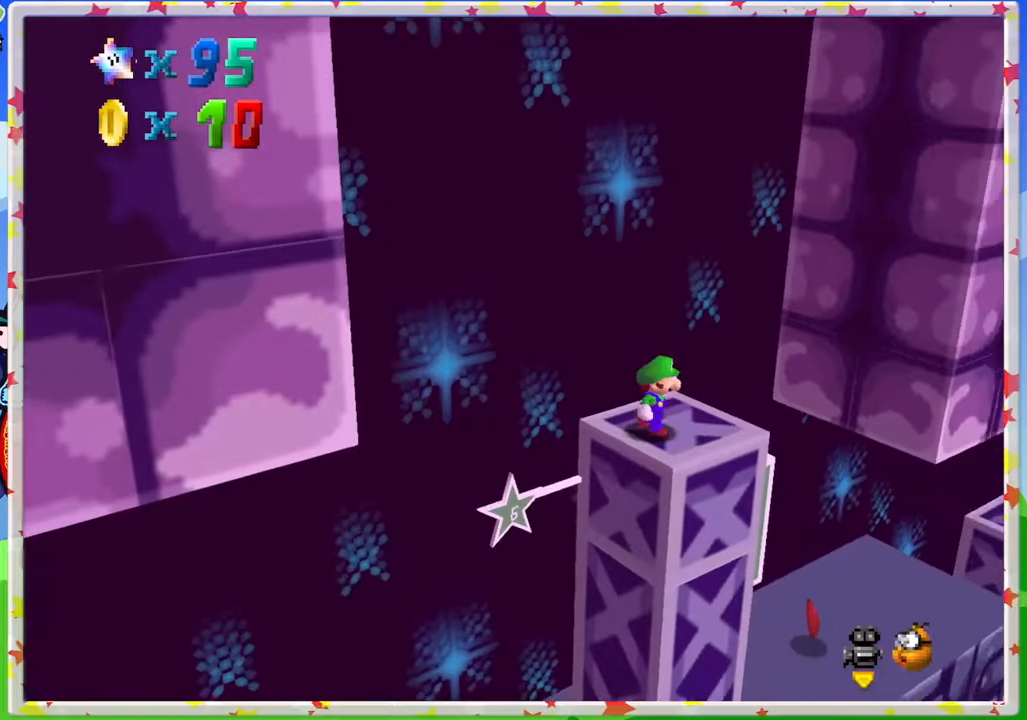
{"buttons": [], "left_stick": "right", "events": []}
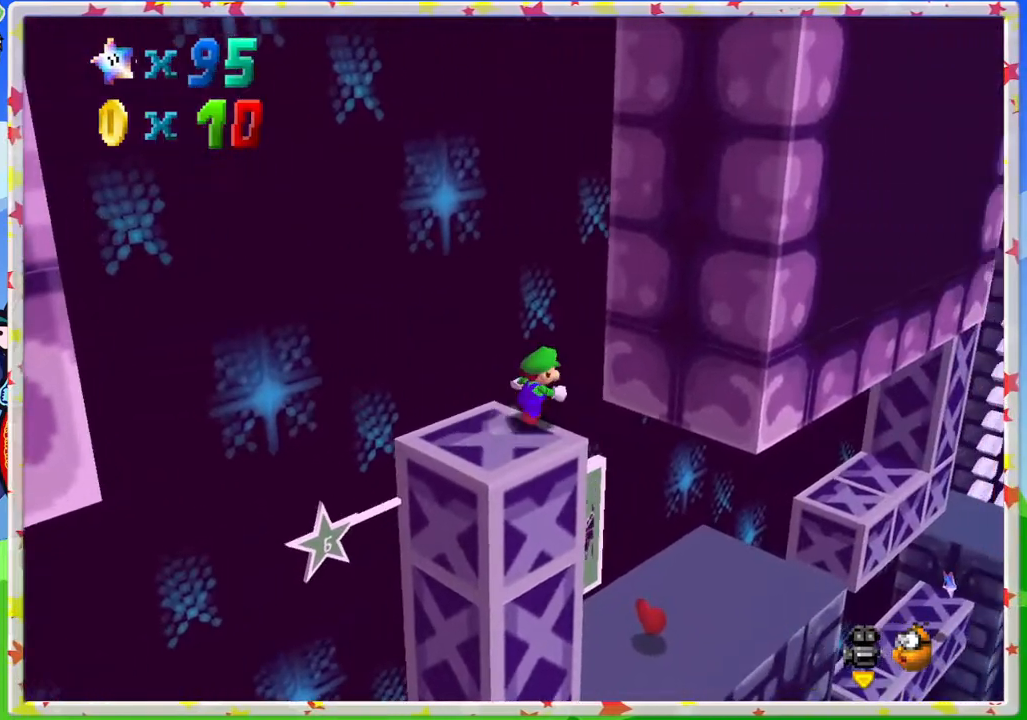
{"buttons": [], "left_stick": "right", "events": []}
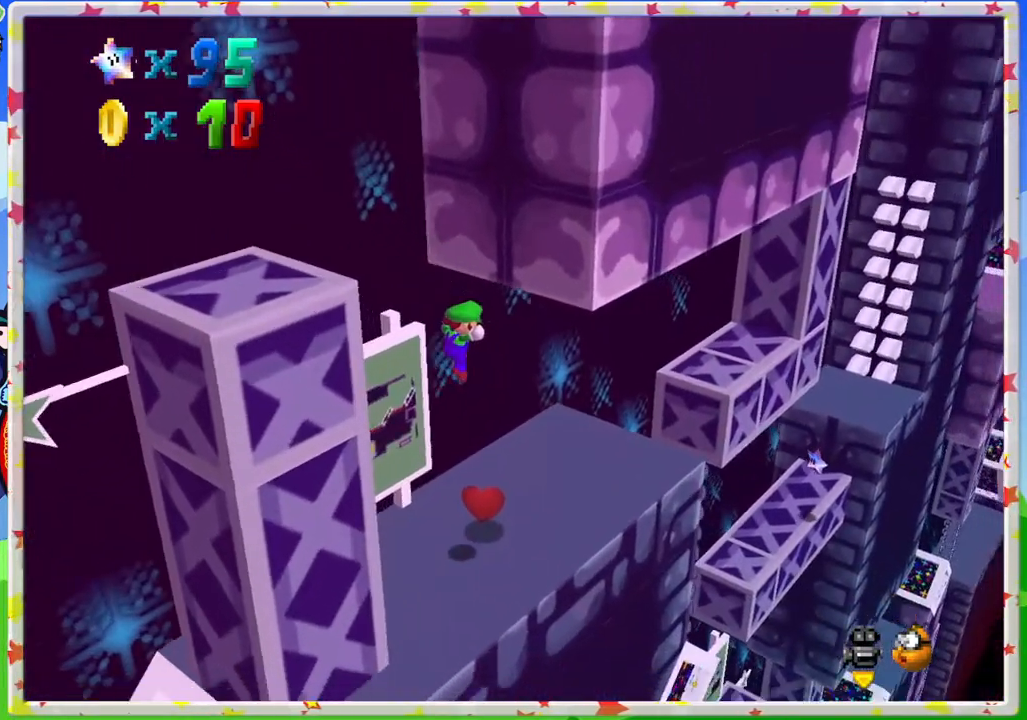
{"buttons": [], "left_stick": "center", "events": [[250, "left_stick", "center"]]}
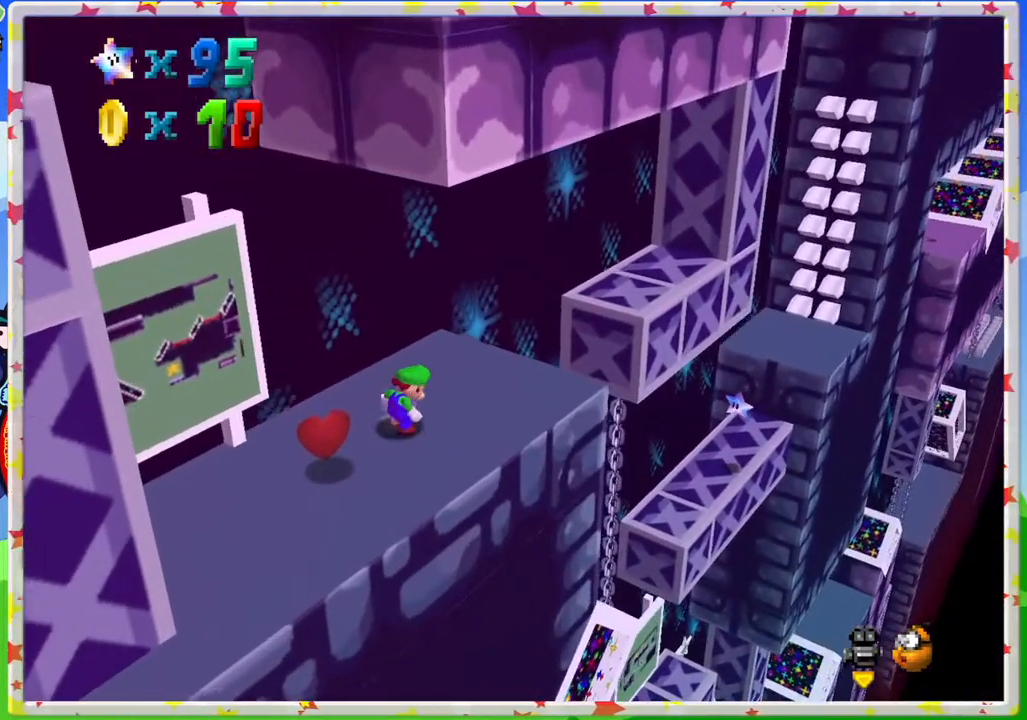
{"buttons": [], "left_stick": "center", "events": []}
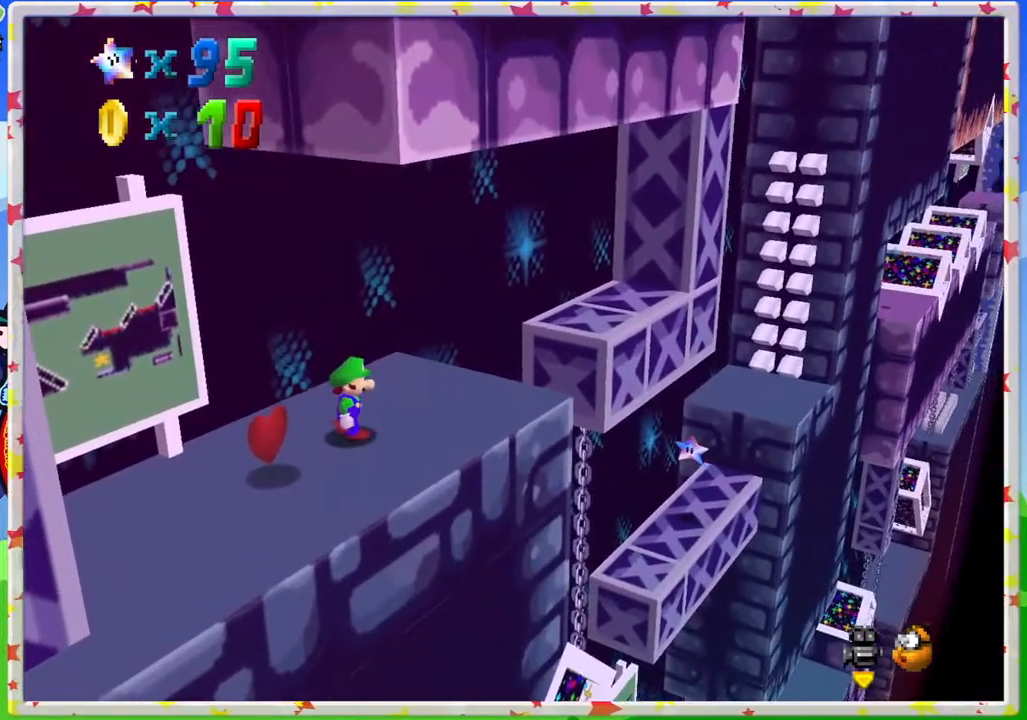
{"buttons": [], "left_stick": "center", "events": []}